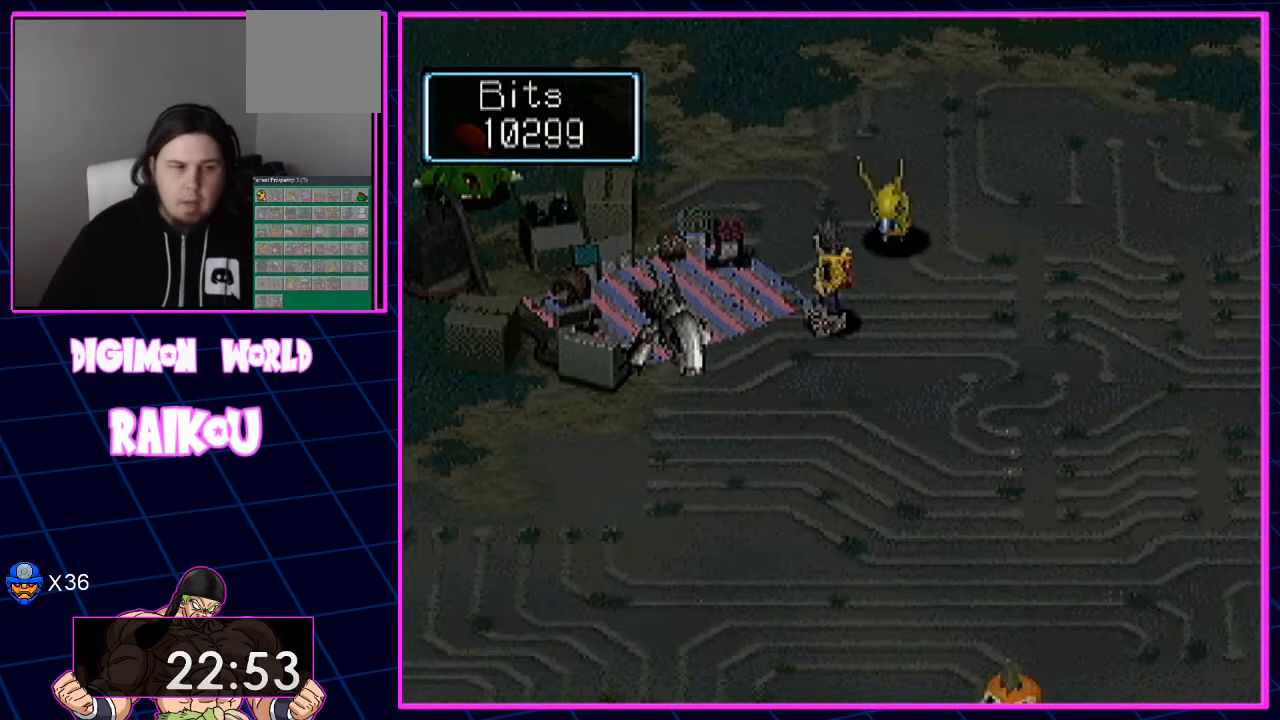
Gameplay with a controller (PlayStation layout); each line is a JSON object with the inputs held at the frame after it (dt_ms = milliseconds from this image to that frame). "events" lists button and stick changes between this image and that frame as [ms after this image, input, new state], when the widget could be followed in between.
{"dt_ms": 500, "buttons": [], "left_stick": "center", "right_stick": "center", "events": []}
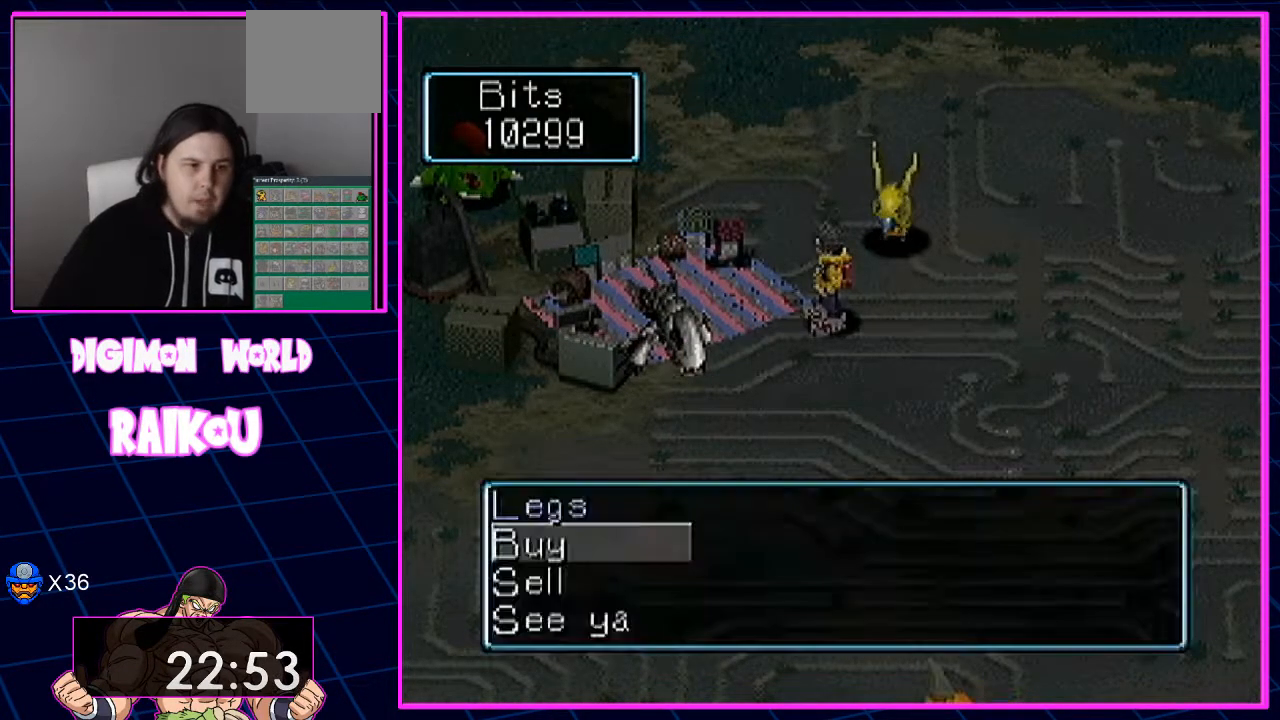
{"dt_ms": 500, "buttons": [], "left_stick": "center", "right_stick": "center"}
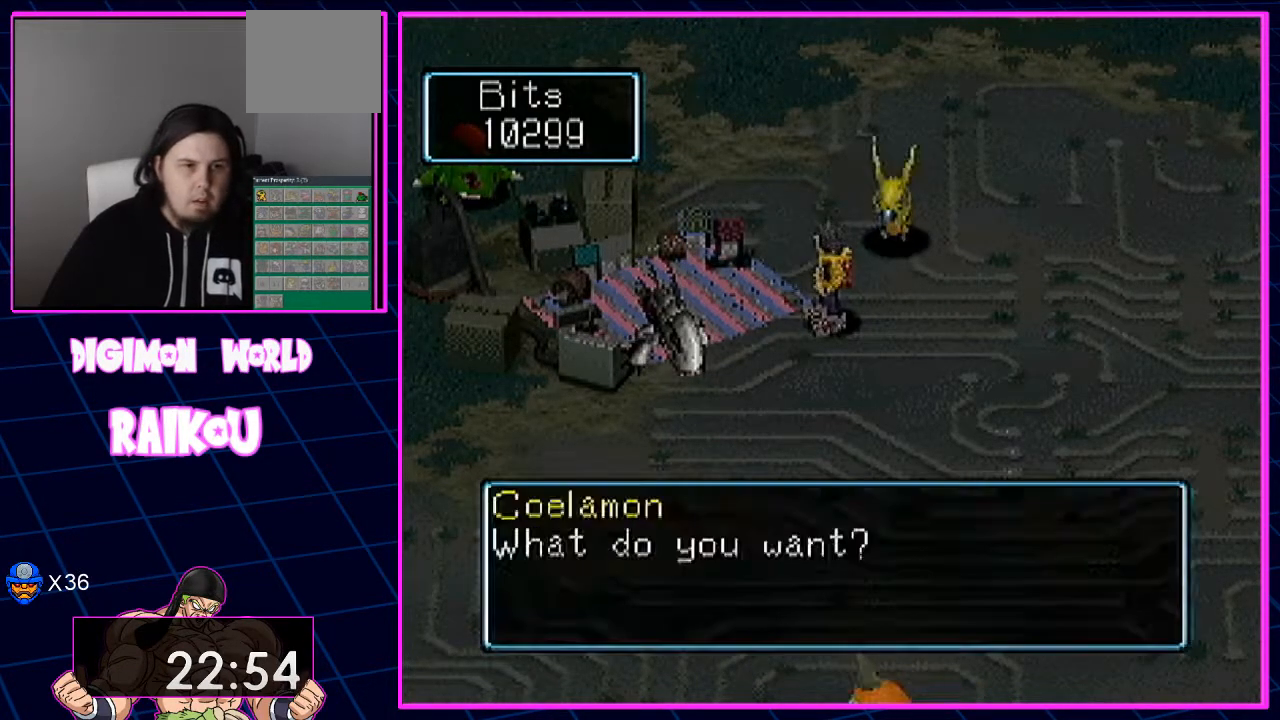
{"dt_ms": 500, "buttons": ["DPAD_UP"], "left_stick": "center", "right_stick": "center", "events": [[450, "DPAD_UP", "down"]]}
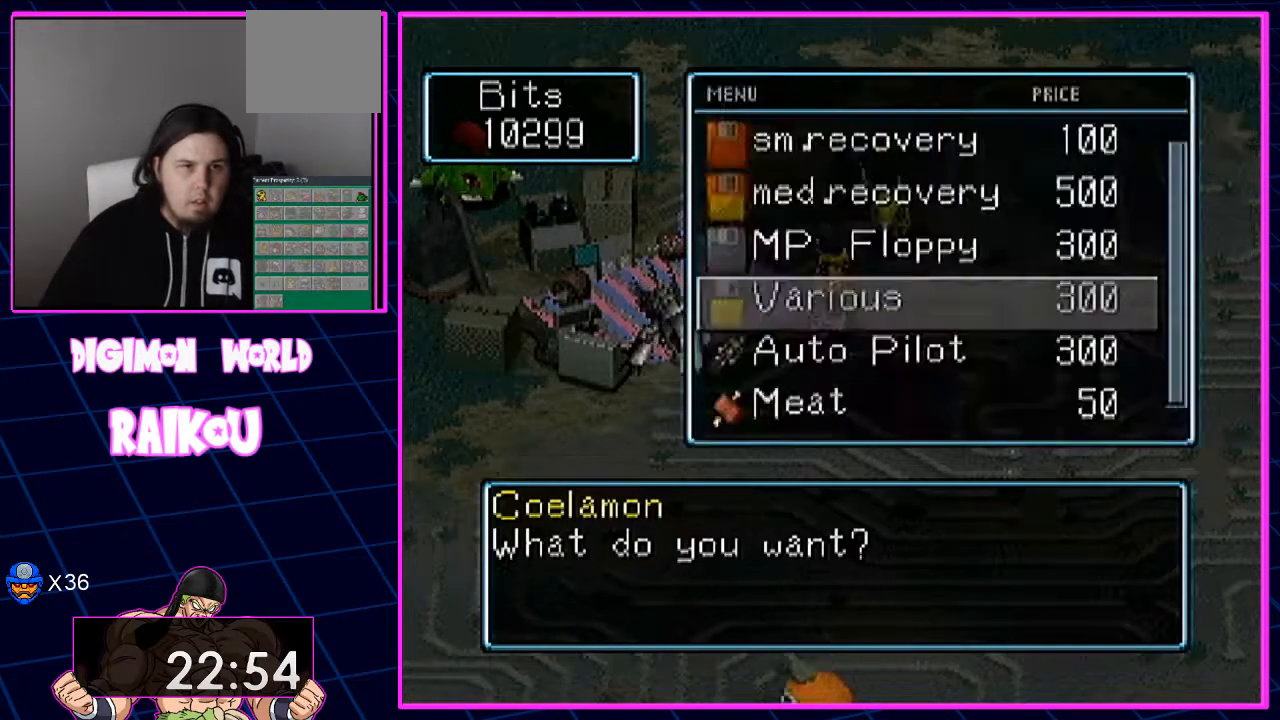
{"dt_ms": 500, "buttons": [], "left_stick": "center", "right_stick": "center", "events": [[83, "DPAD_UP", "up"], [300, "CROSS", "down"], [417, "CROSS", "up"]]}
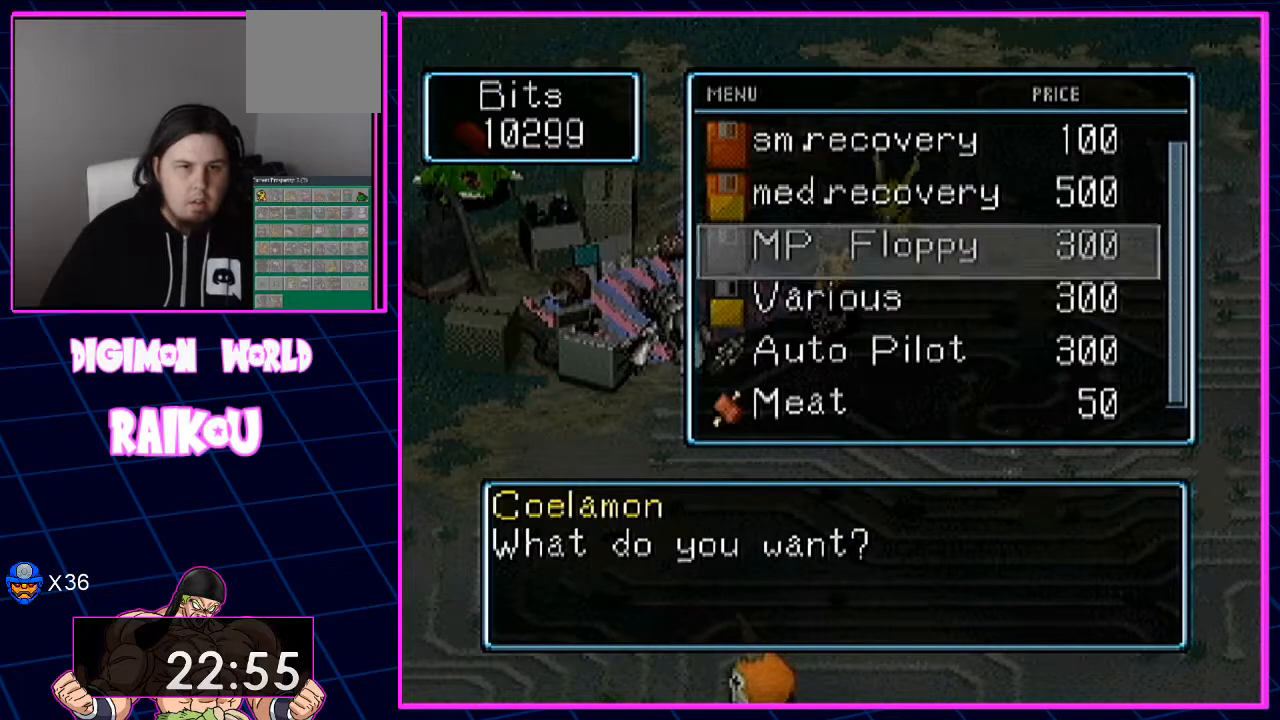
{"dt_ms": 500, "buttons": ["CIRCLE", "DPAD_UP"], "left_stick": "center", "right_stick": "center", "events": [[17, "CIRCLE", "down"], [350, "DPAD_UP", "down"]]}
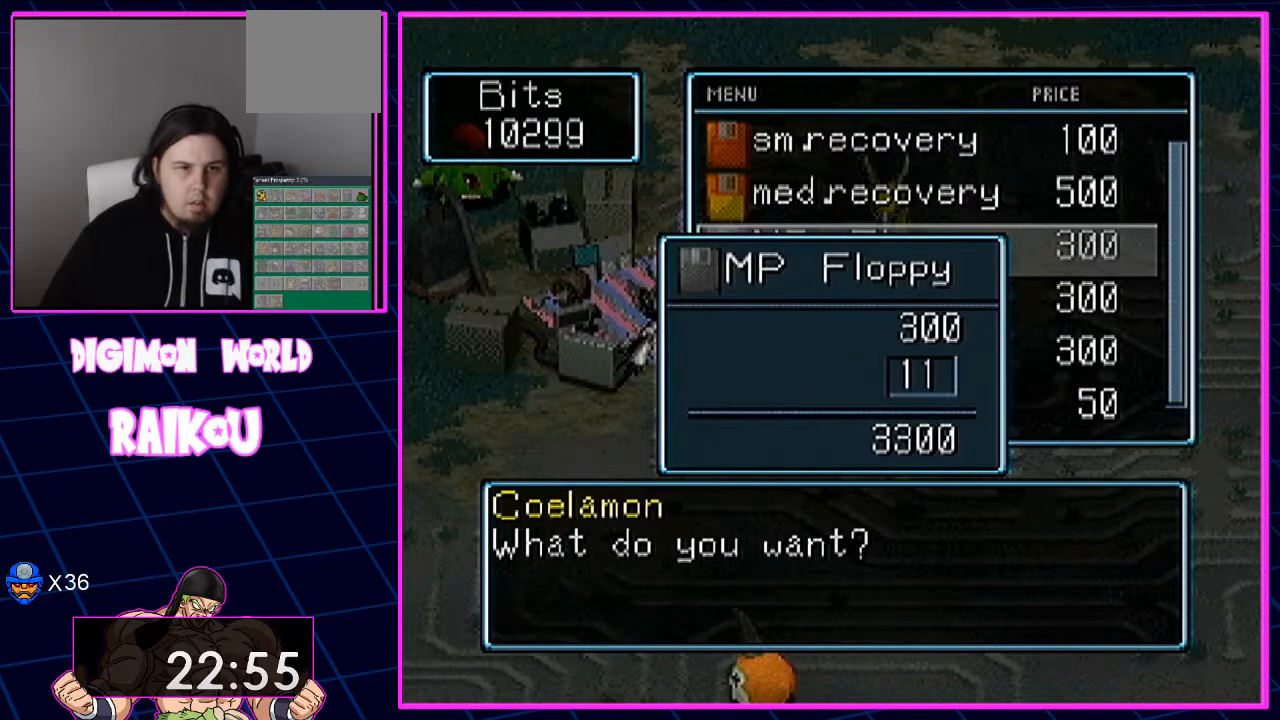
{"dt_ms": 500, "buttons": ["CIRCLE", "DPAD_DOWN"], "left_stick": "center", "right_stick": "center", "events": [[167, "DPAD_UP", "up"], [467, "DPAD_DOWN", "down"]]}
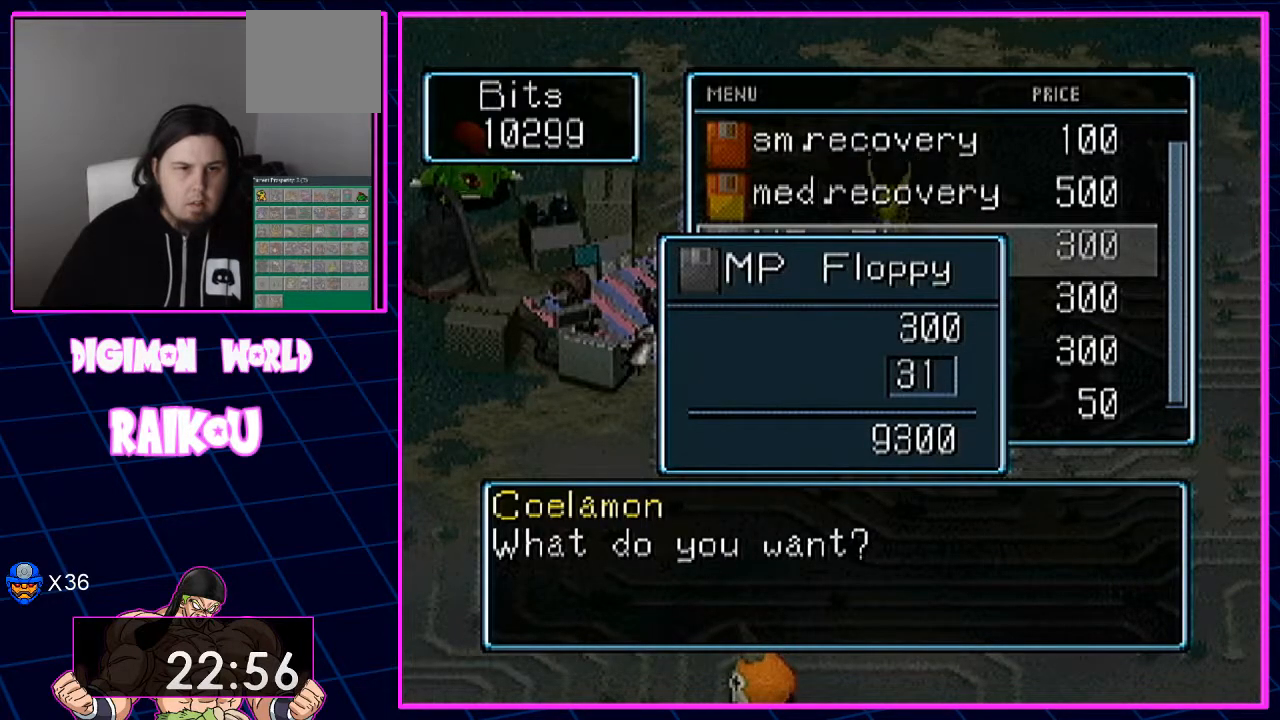
{"dt_ms": 500, "buttons": ["CIRCLE"], "left_stick": "center", "right_stick": "center", "events": [[67, "DPAD_DOWN", "up"]]}
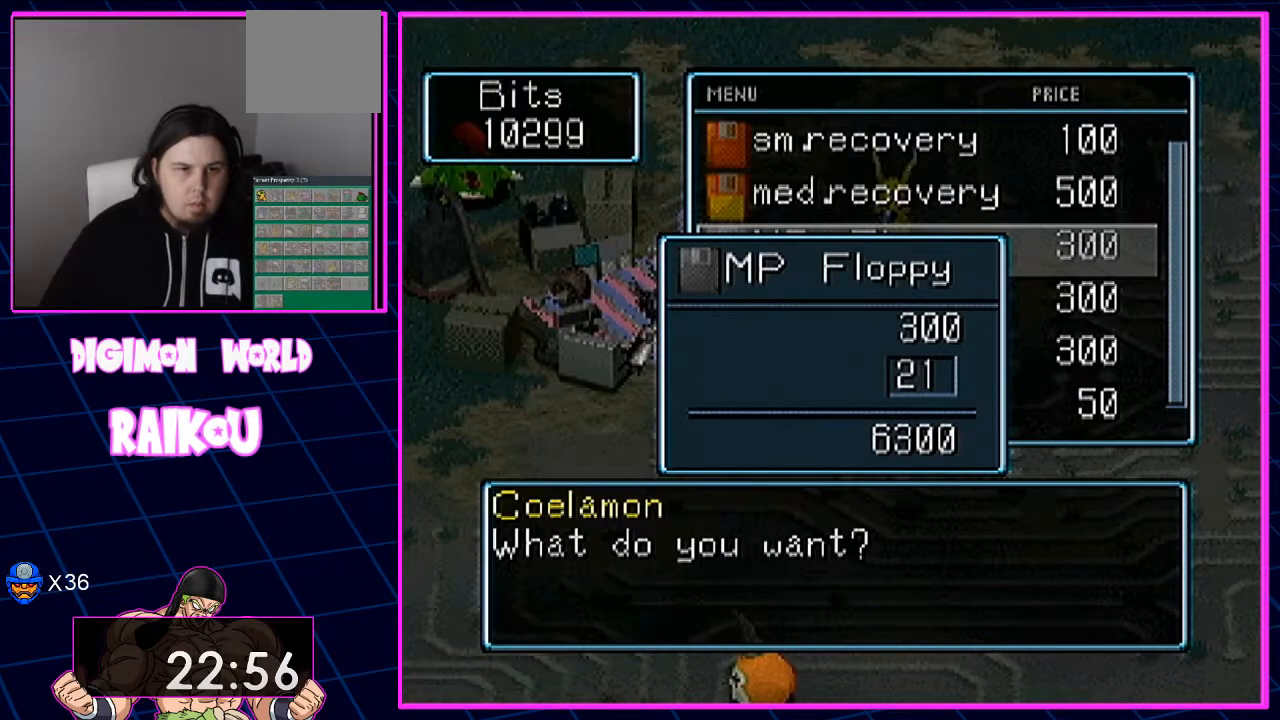
{"dt_ms": 500, "buttons": ["CIRCLE"], "left_stick": "center", "right_stick": "center", "events": []}
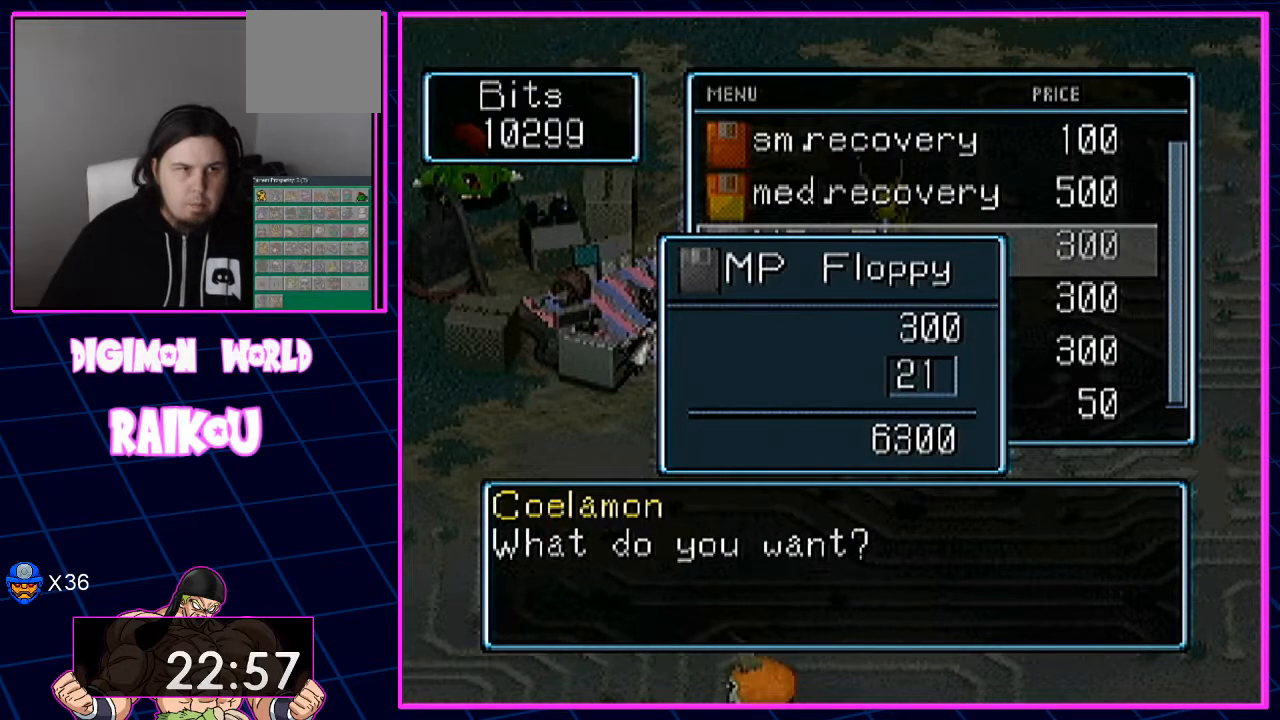
{"dt_ms": 500, "buttons": ["CIRCLE"], "left_stick": "center", "right_stick": "center", "events": []}
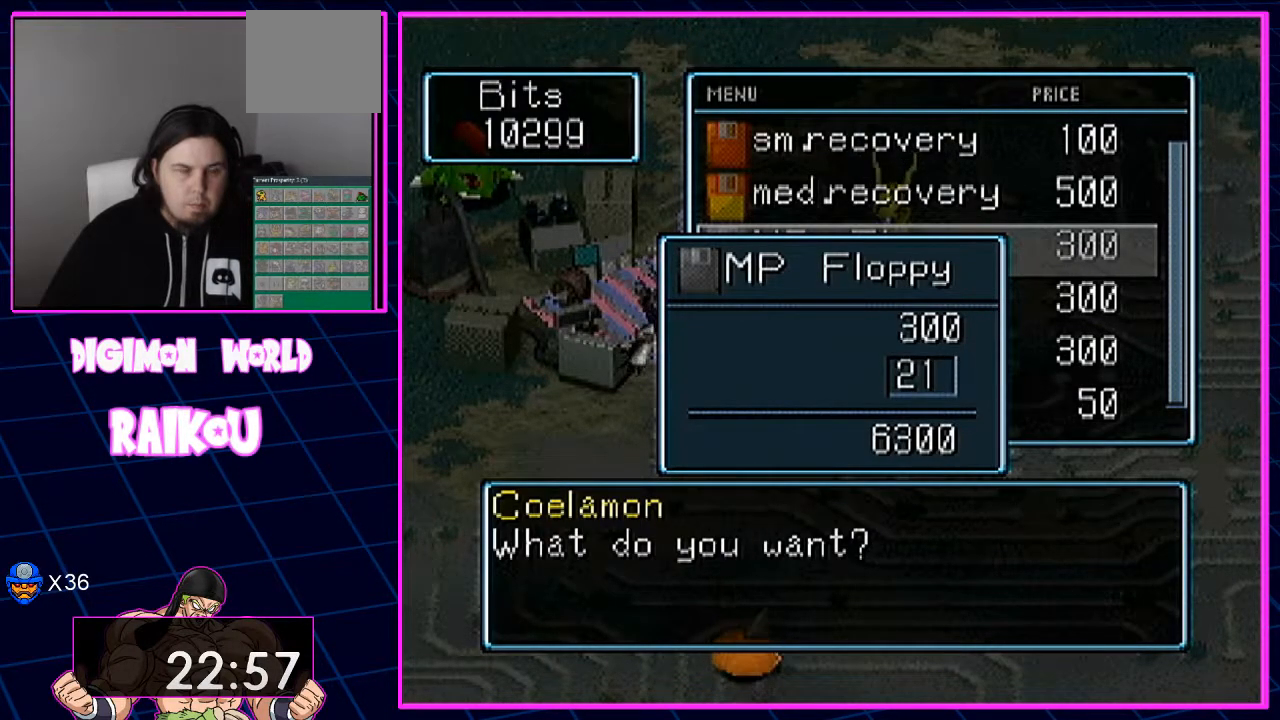
{"dt_ms": 500, "buttons": ["CIRCLE"], "left_stick": "center", "right_stick": "center", "events": [[183, "DPAD_UP", "down"], [267, "DPAD_UP", "up"]]}
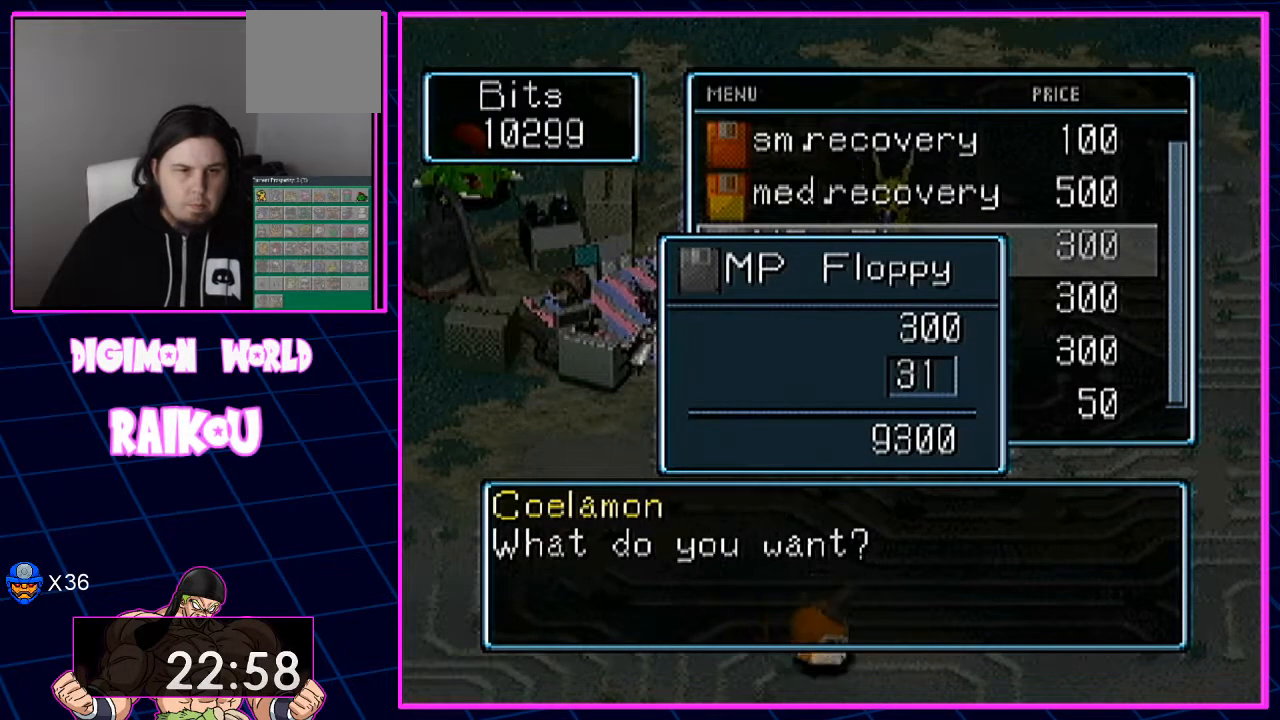
{"dt_ms": 500, "buttons": ["CIRCLE"], "left_stick": "center", "right_stick": "center", "events": []}
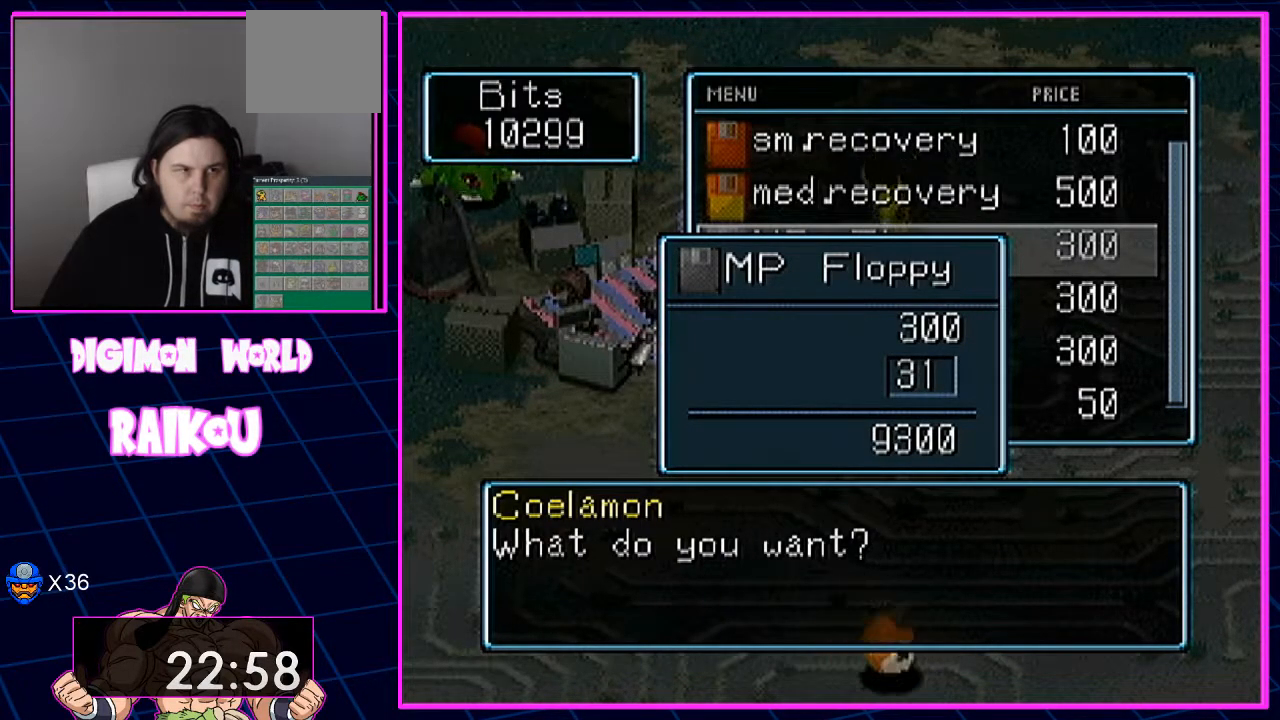
{"dt_ms": 500, "buttons": ["CIRCLE", "DPAD_DOWN"], "left_stick": "center", "right_stick": "center", "events": [[450, "DPAD_DOWN", "down"]]}
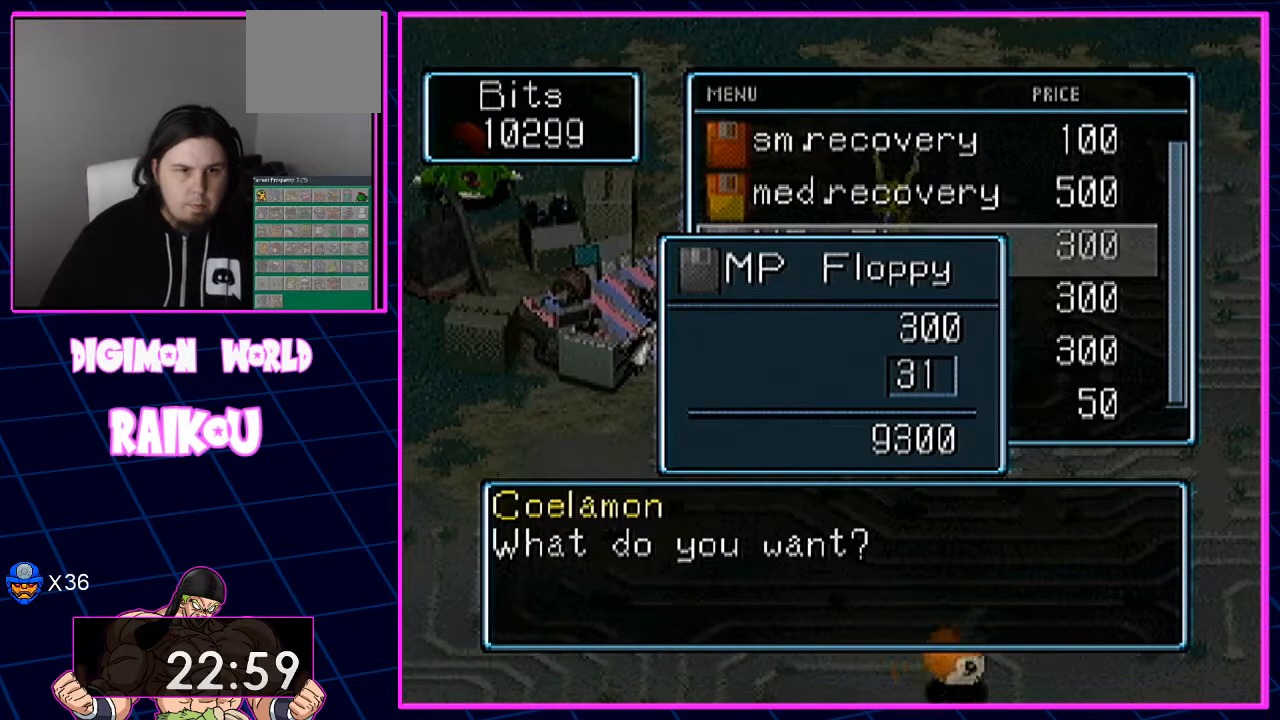
{"dt_ms": 500, "buttons": ["CIRCLE"], "left_stick": "center", "right_stick": "center", "events": [[50, "DPAD_DOWN", "up"]]}
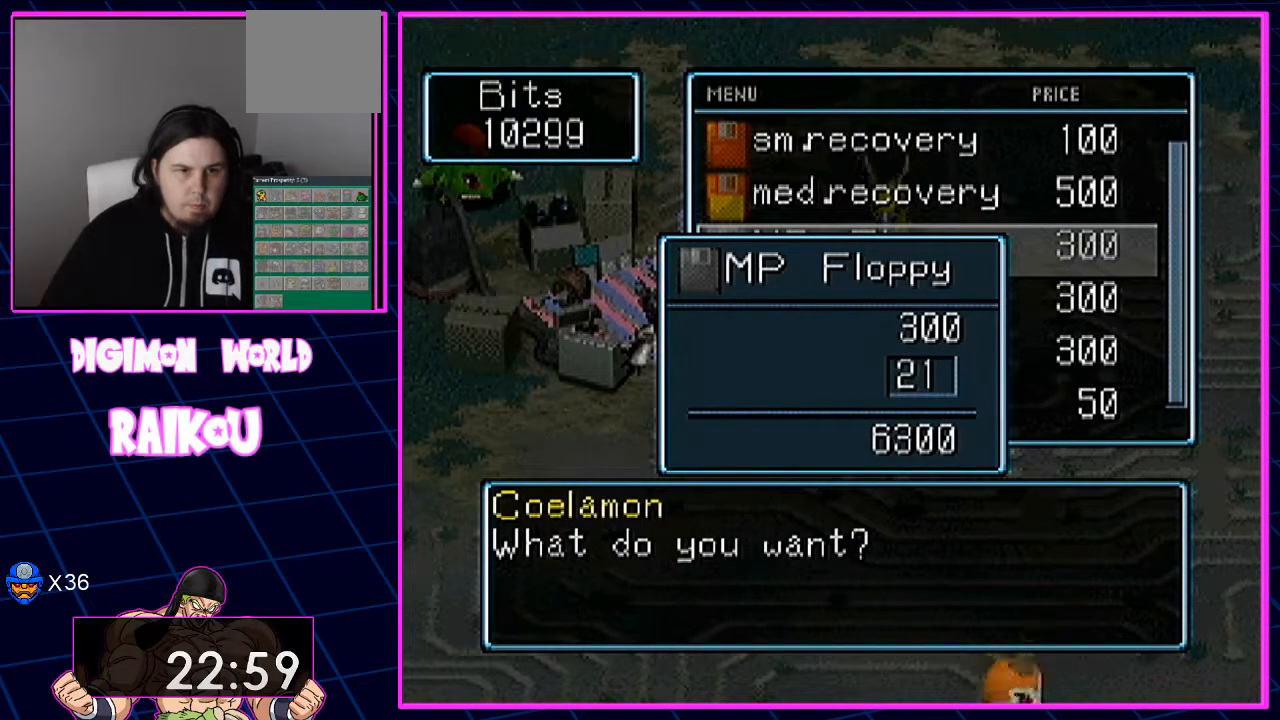
{"dt_ms": 500, "buttons": ["CIRCLE"], "left_stick": "center", "right_stick": "center", "events": []}
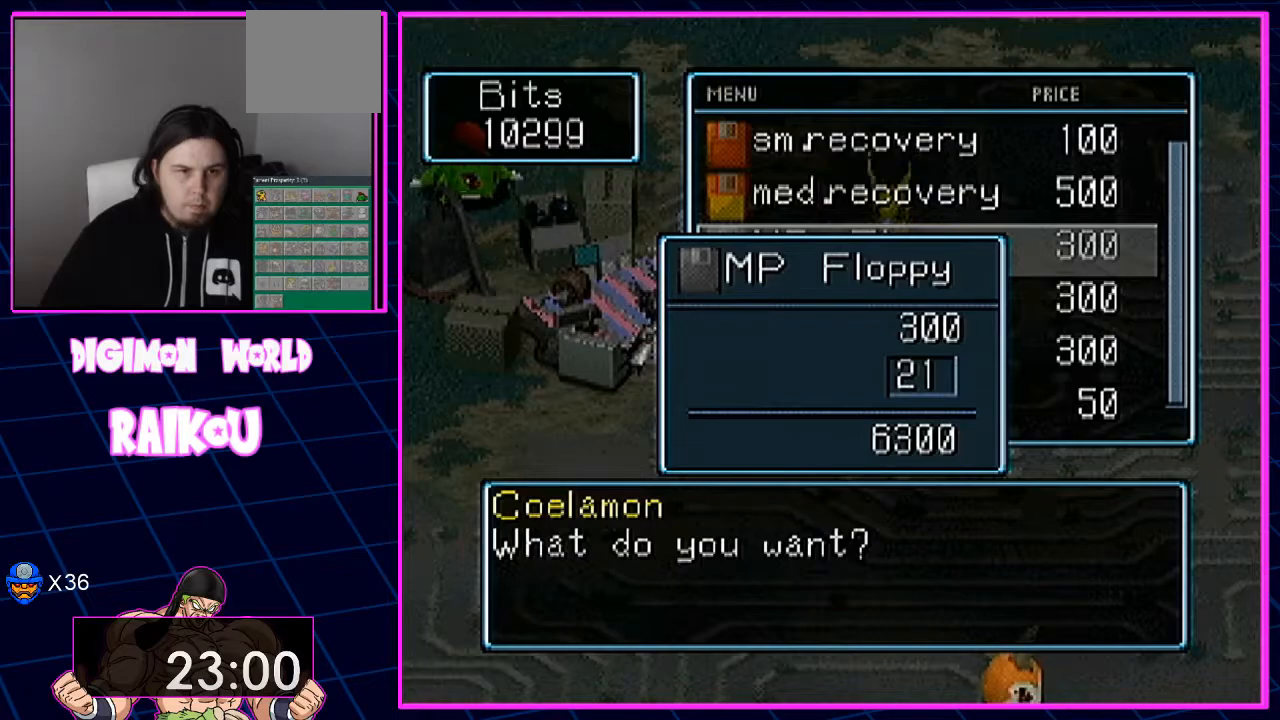
{"dt_ms": 500, "buttons": ["CIRCLE"], "left_stick": "center", "right_stick": "center", "events": []}
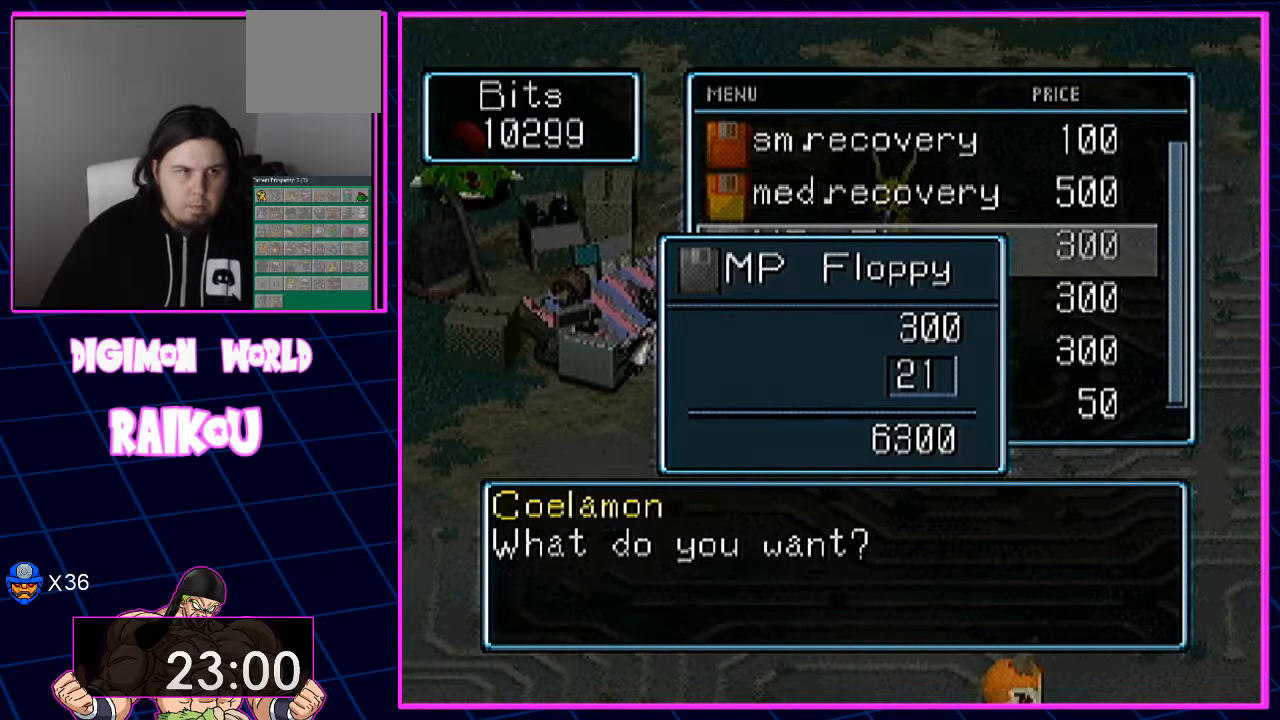
{"dt_ms": 1000, "buttons": [], "left_stick": "center", "right_stick": "center"}
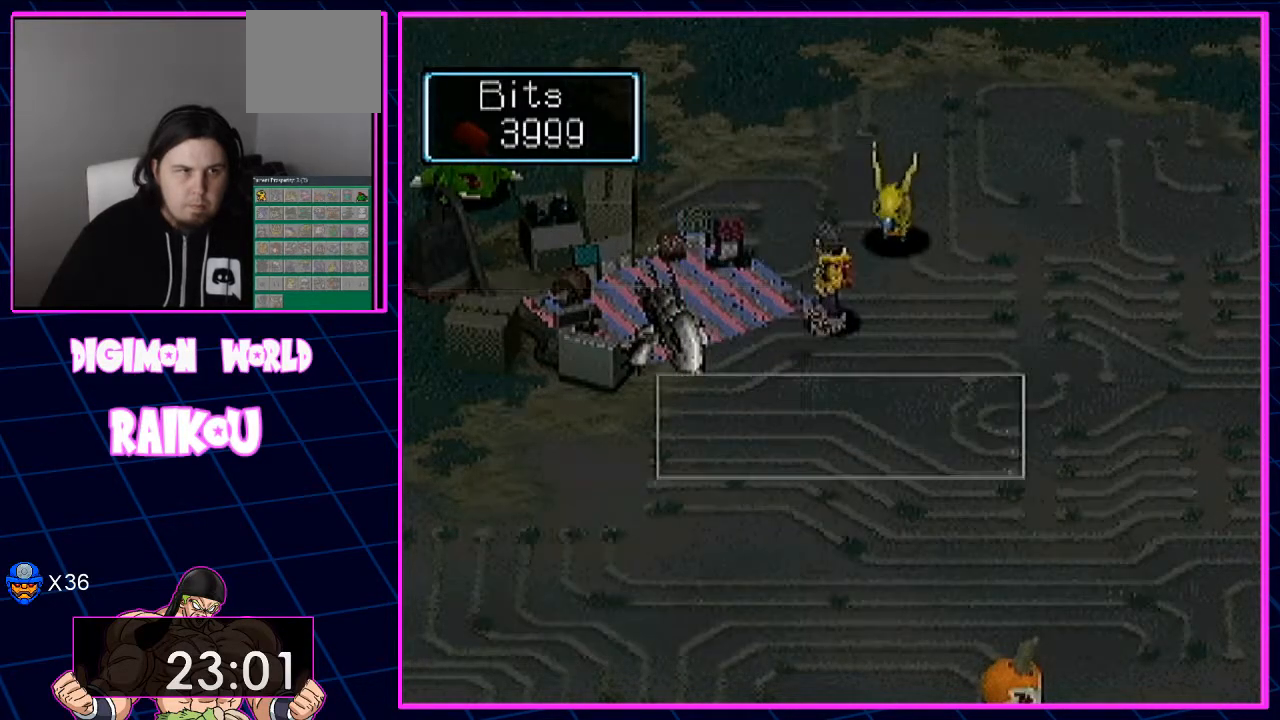
{"dt_ms": 500, "buttons": [], "left_stick": "center", "right_stick": "center", "events": []}
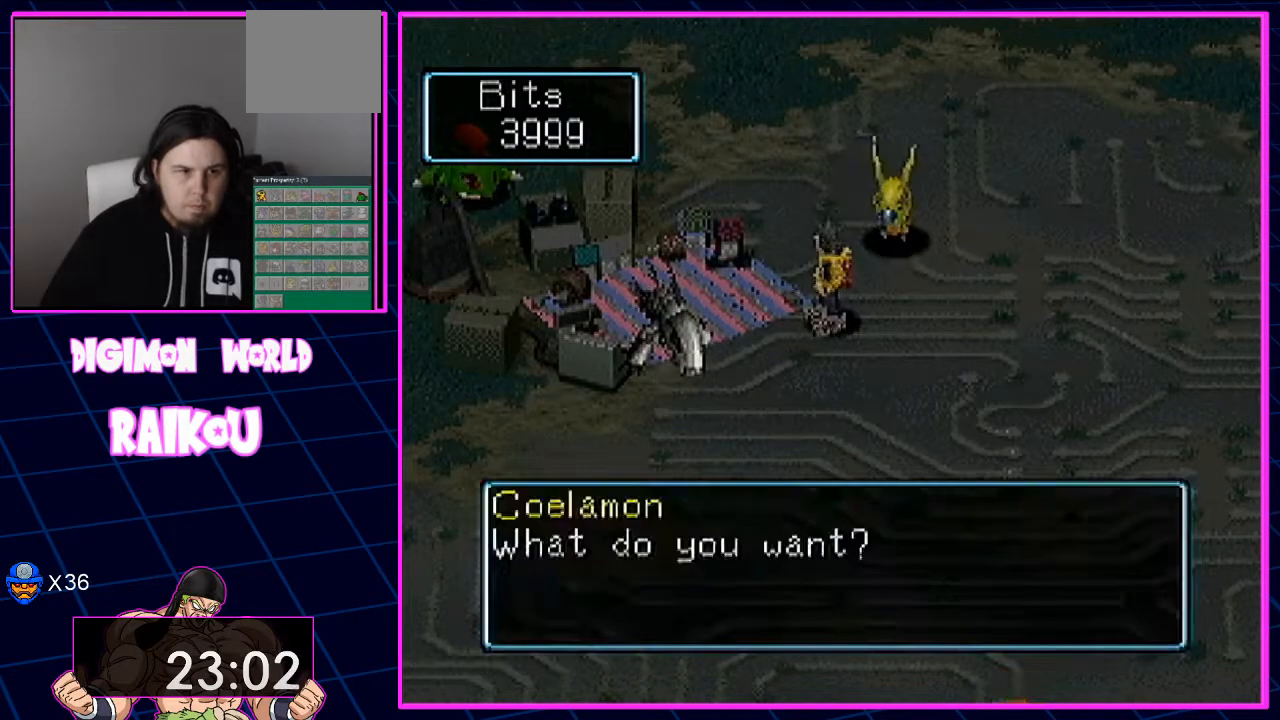
{"dt_ms": 500, "buttons": [], "left_stick": "center", "right_stick": "center", "events": []}
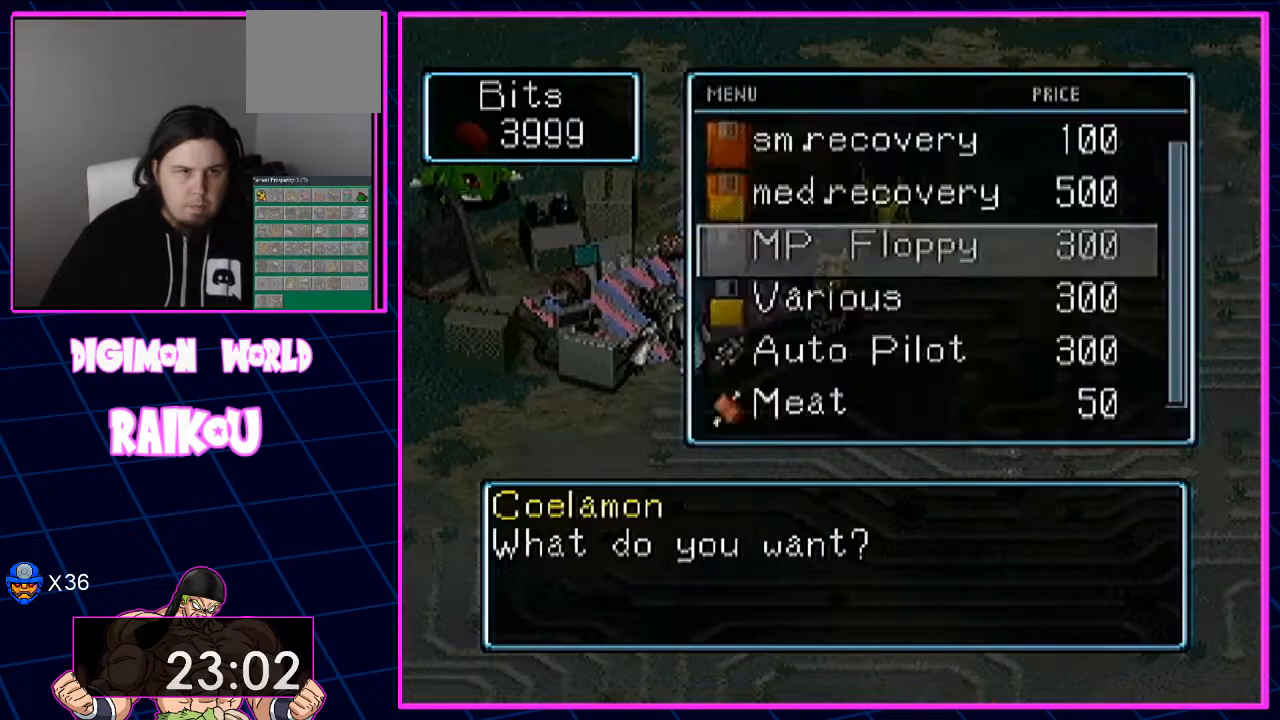
{"dt_ms": 1000, "buttons": [], "left_stick": "center", "right_stick": "center"}
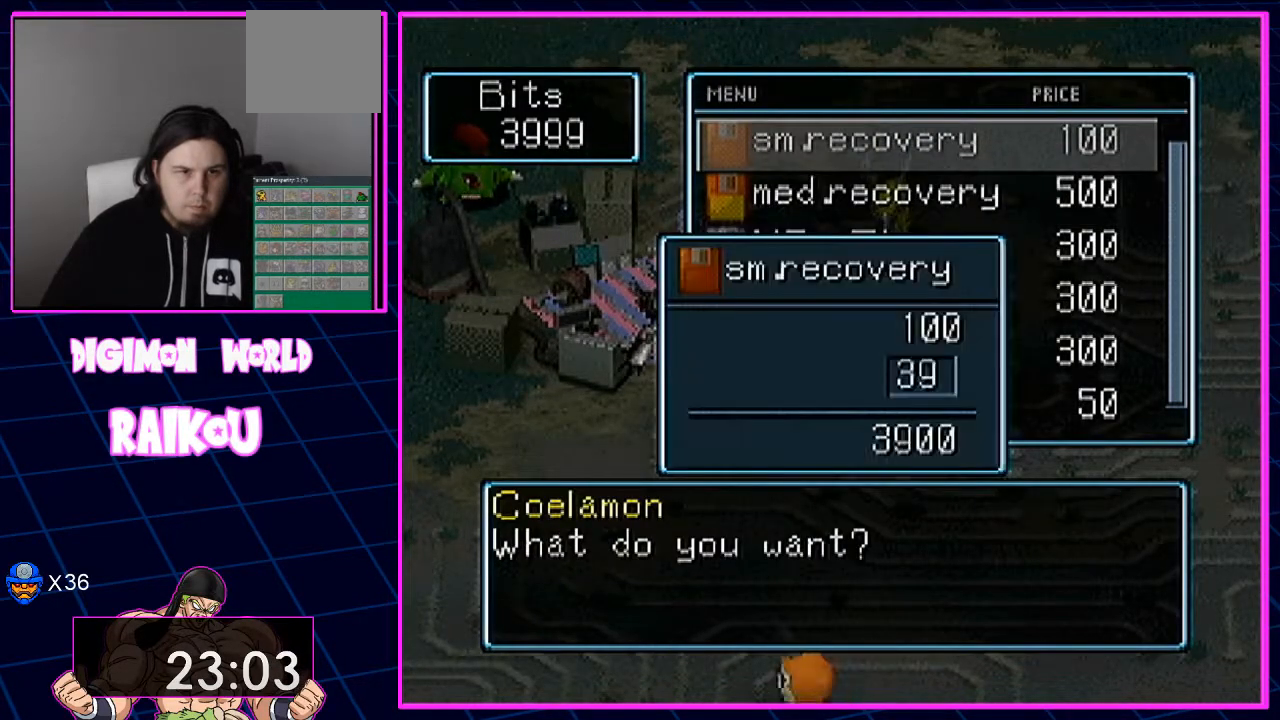
{"dt_ms": 500, "buttons": [], "left_stick": "center", "right_stick": "center", "events": [[150, "CROSS", "down"], [433, "CROSS", "up"]]}
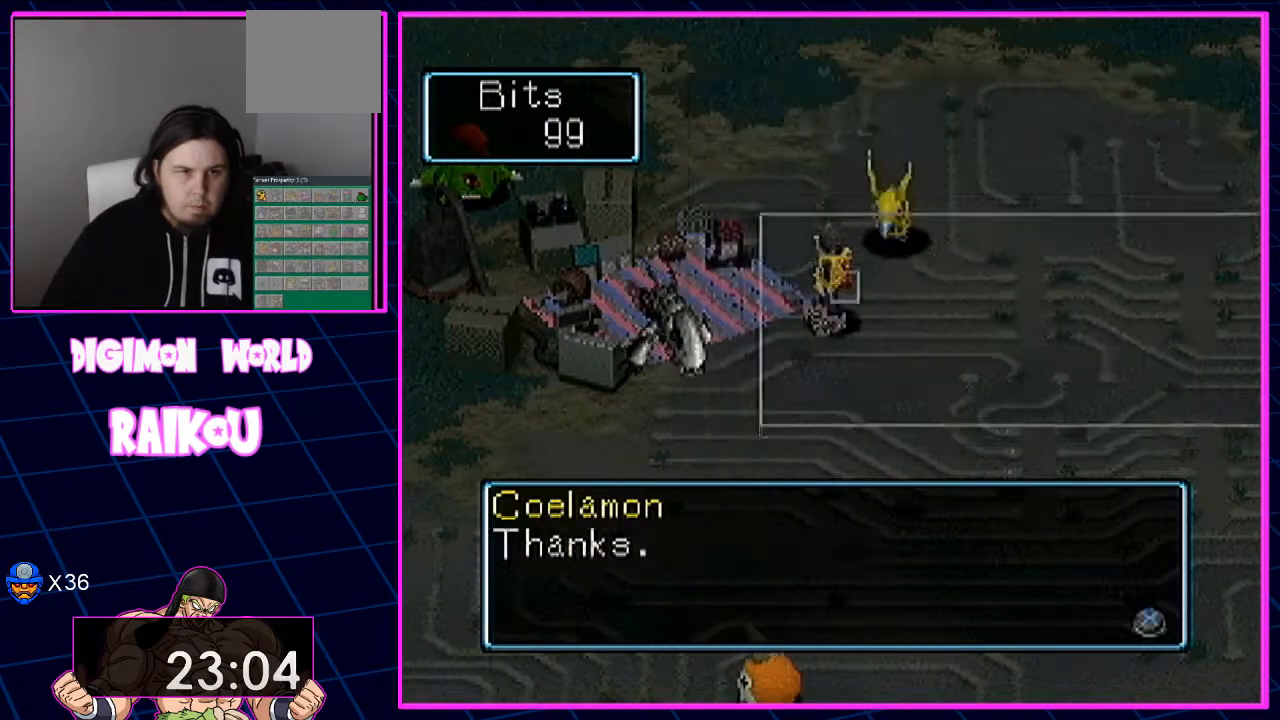
{"dt_ms": 1000, "buttons": [], "left_stick": "center", "right_stick": "center"}
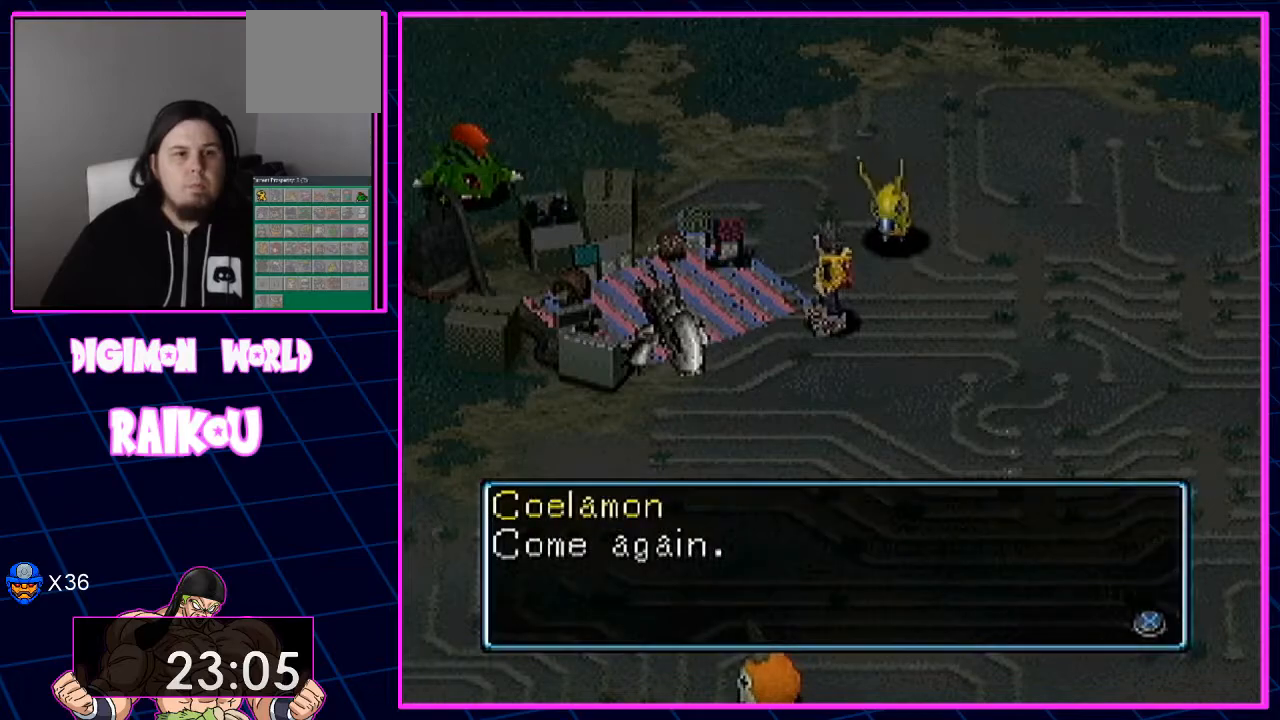
{"dt_ms": 500, "buttons": ["DPAD_DOWN", "DPAD_LEFT"], "left_stick": "center", "right_stick": "center"}
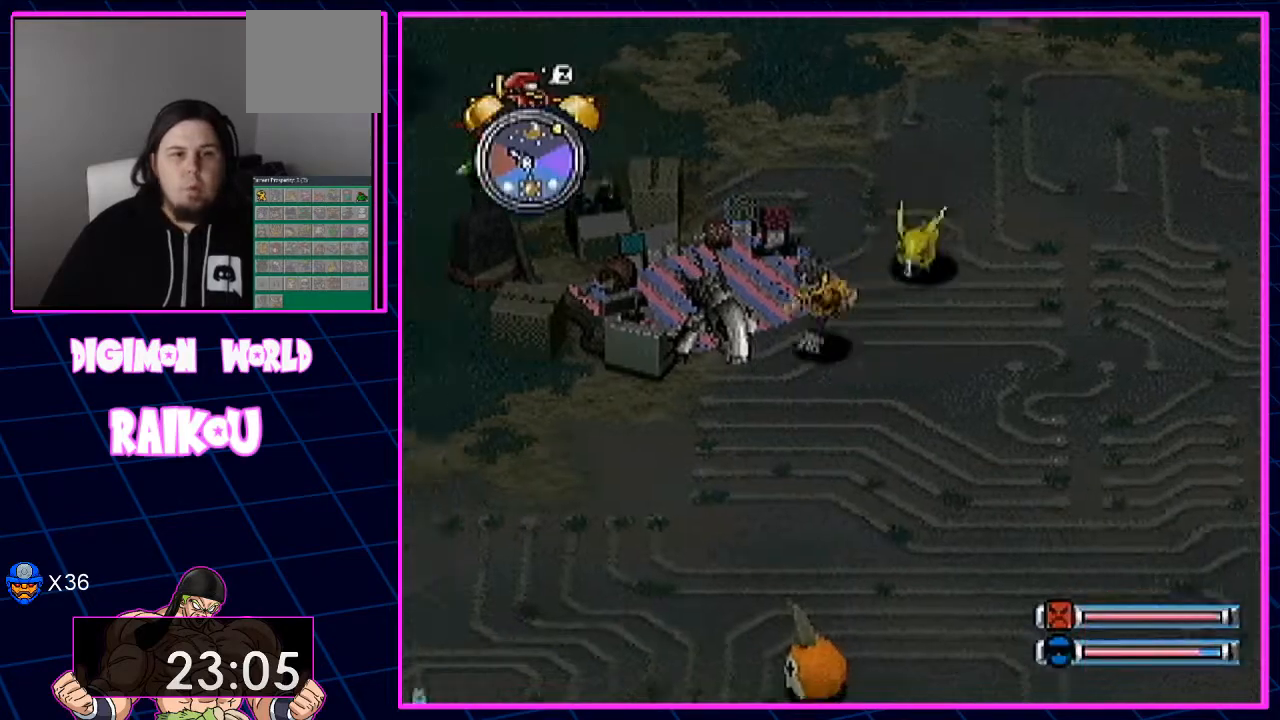
{"dt_ms": 500, "buttons": ["DPAD_DOWN", "DPAD_LEFT"], "left_stick": "center", "right_stick": "center", "events": []}
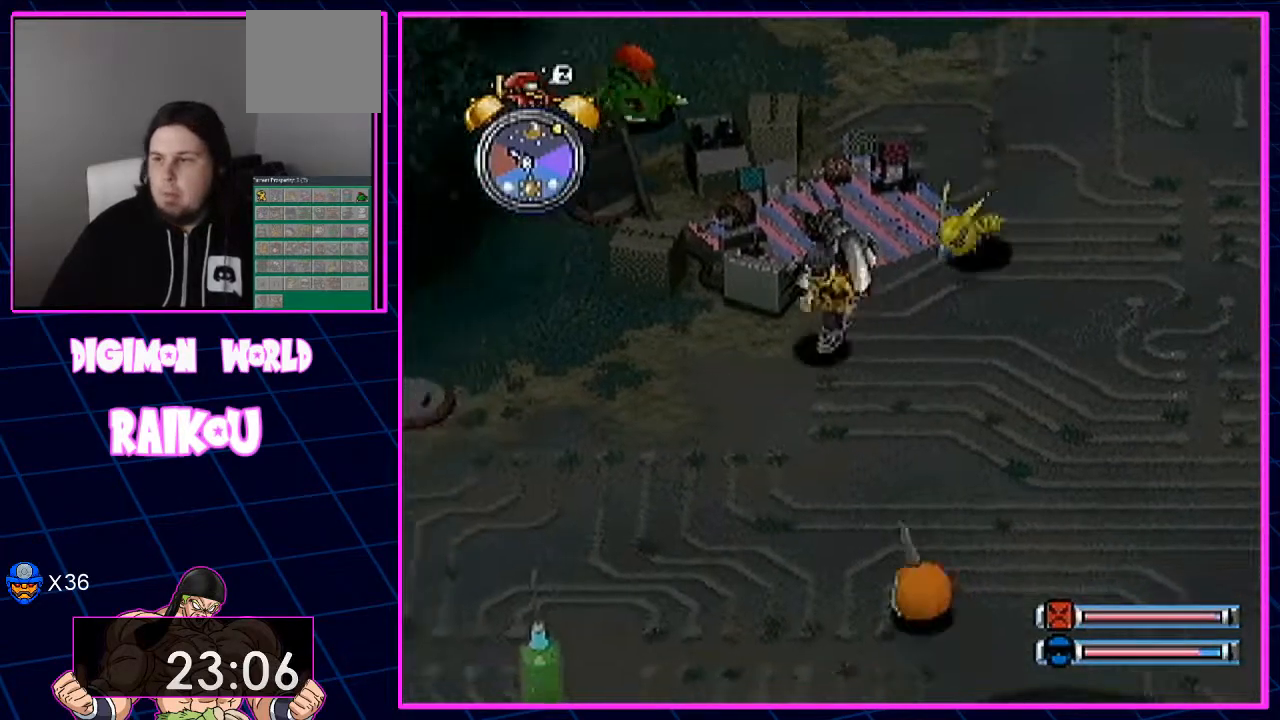
{"dt_ms": 500, "buttons": ["DPAD_DOWN", "DPAD_LEFT"], "left_stick": "center", "right_stick": "center", "events": []}
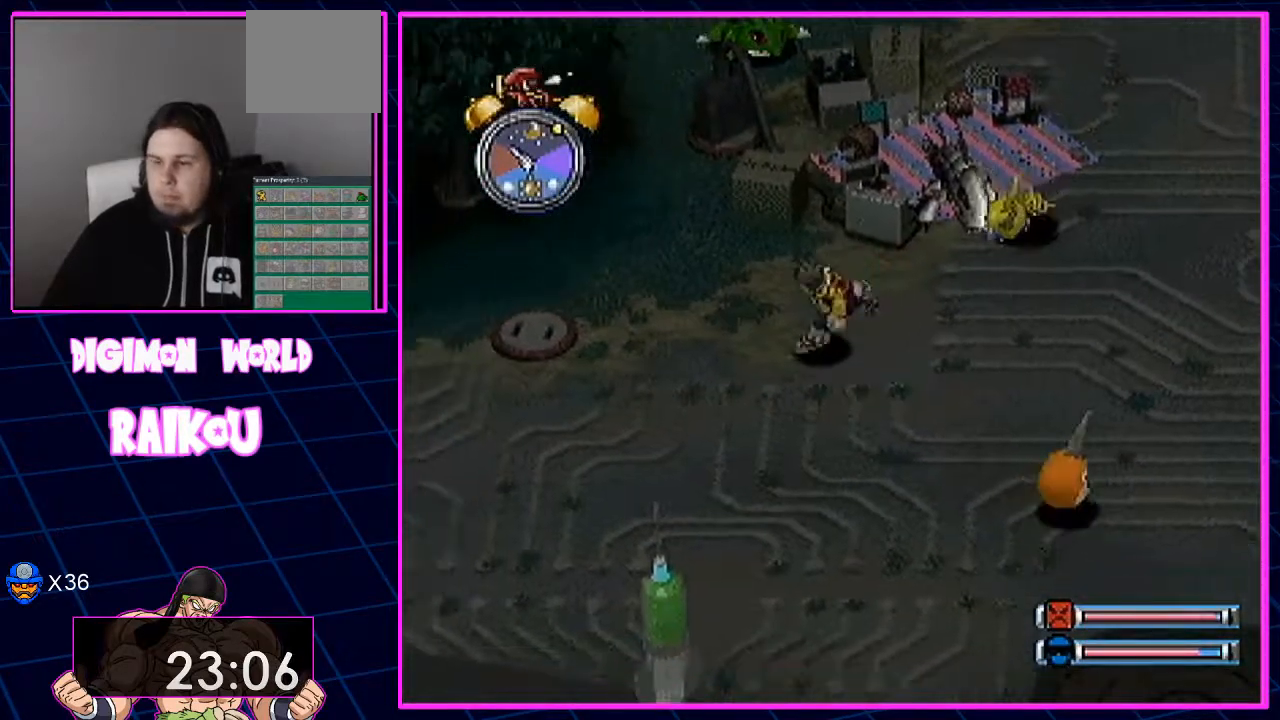
{"dt_ms": 500, "buttons": ["DPAD_DOWN", "DPAD_LEFT"], "left_stick": "center", "right_stick": "center", "events": [[200, "DPAD_DOWN", "up"], [467, "DPAD_DOWN", "down"]]}
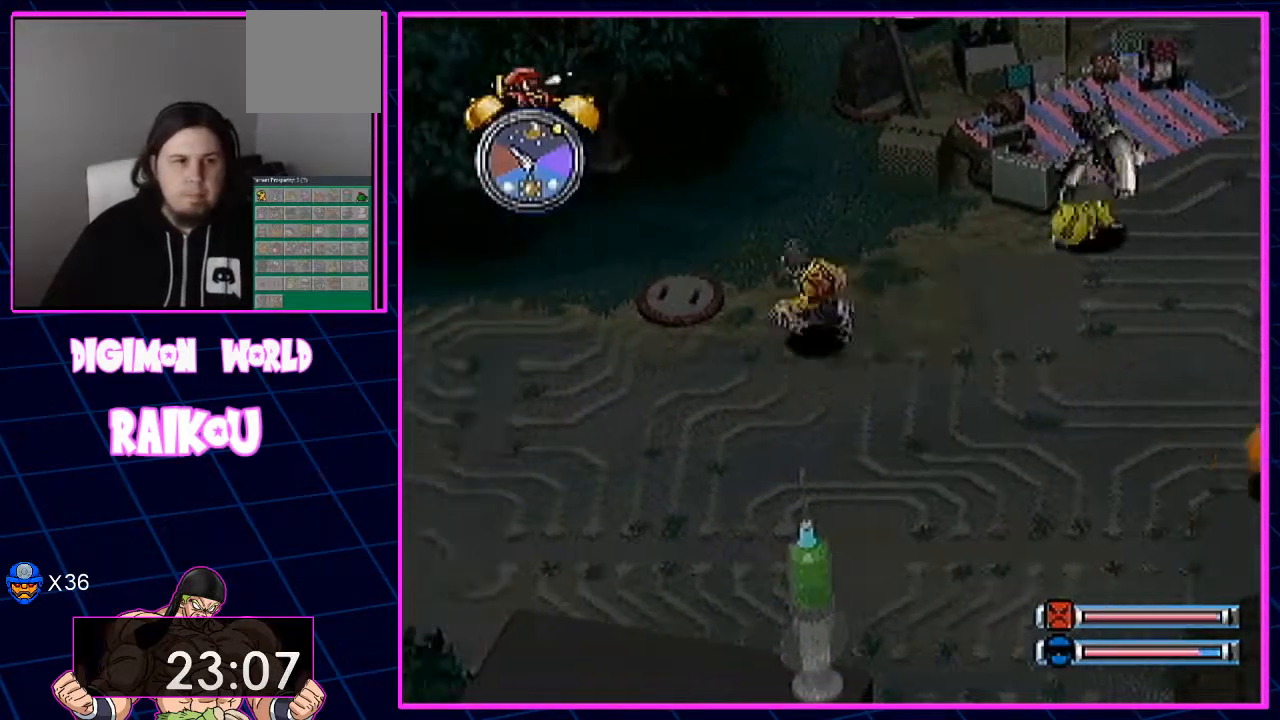
{"dt_ms": 500, "buttons": ["DPAD_DOWN", "DPAD_LEFT"], "left_stick": "center", "right_stick": "center", "events": []}
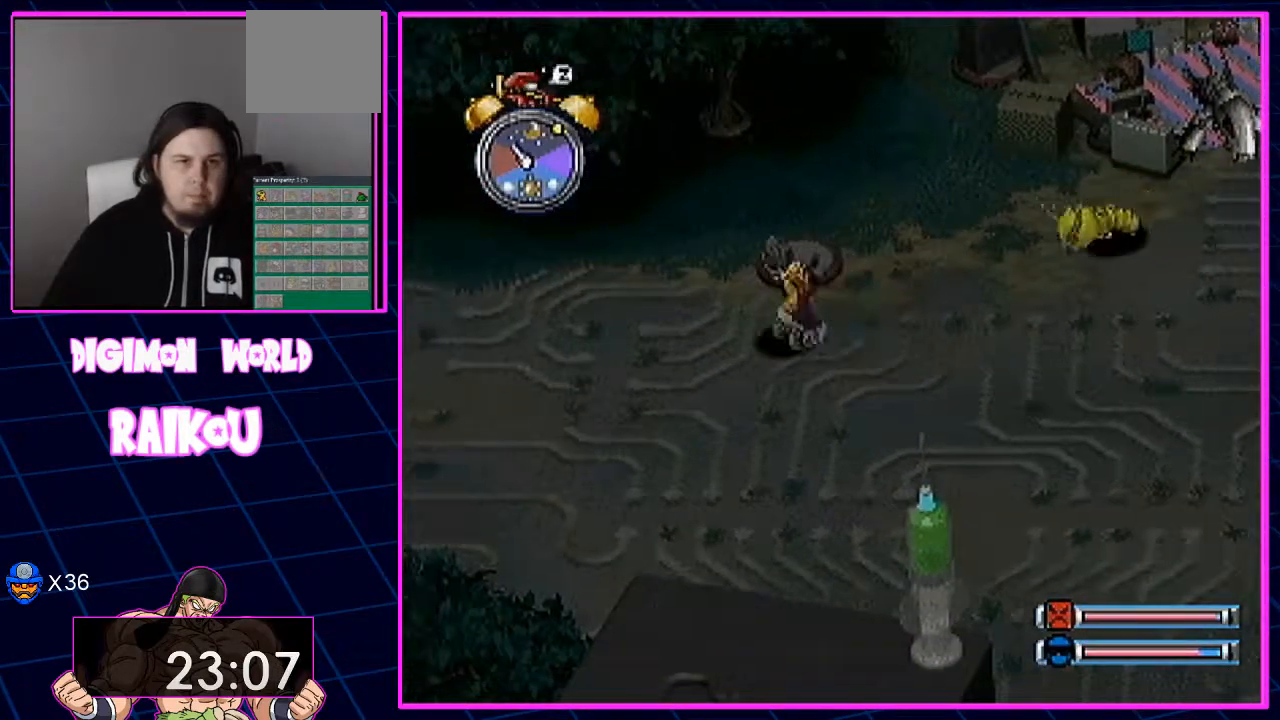
{"dt_ms": 500, "buttons": ["DPAD_LEFT"], "left_stick": "center", "right_stick": "center", "events": [[50, "DPAD_DOWN", "up"]]}
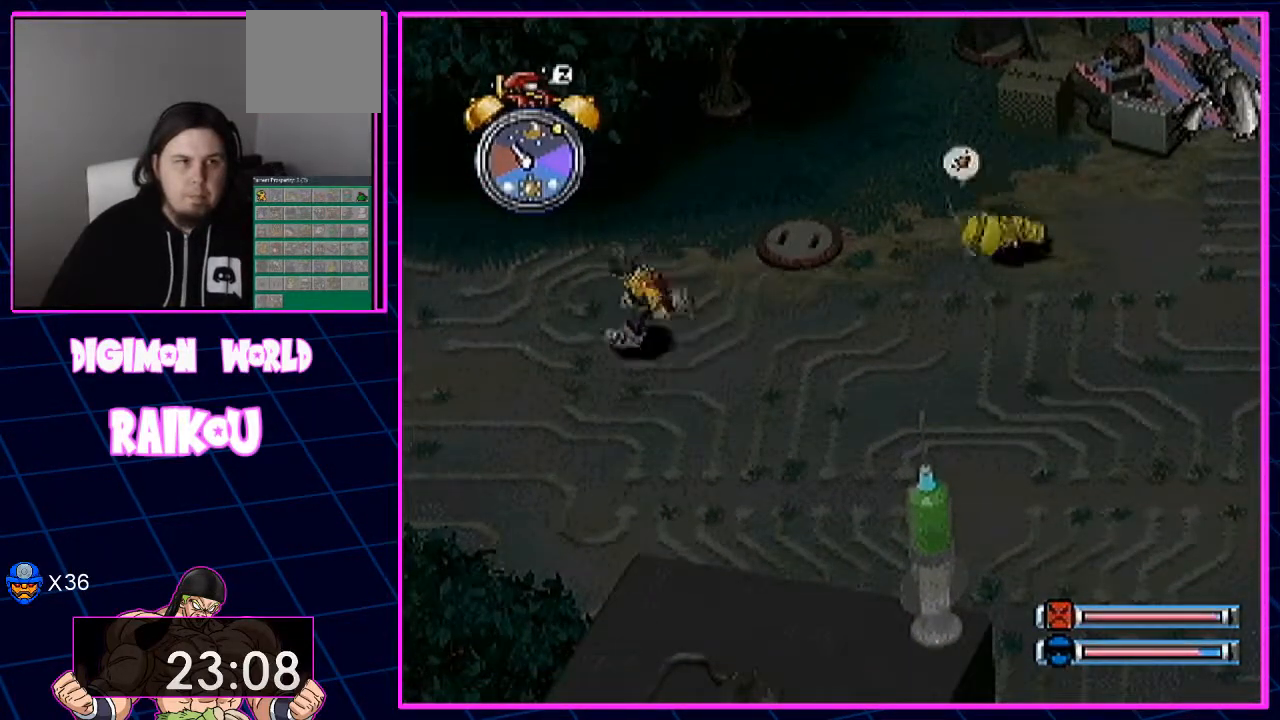
{"dt_ms": 500, "buttons": ["DPAD_LEFT"], "left_stick": "center", "right_stick": "center", "events": []}